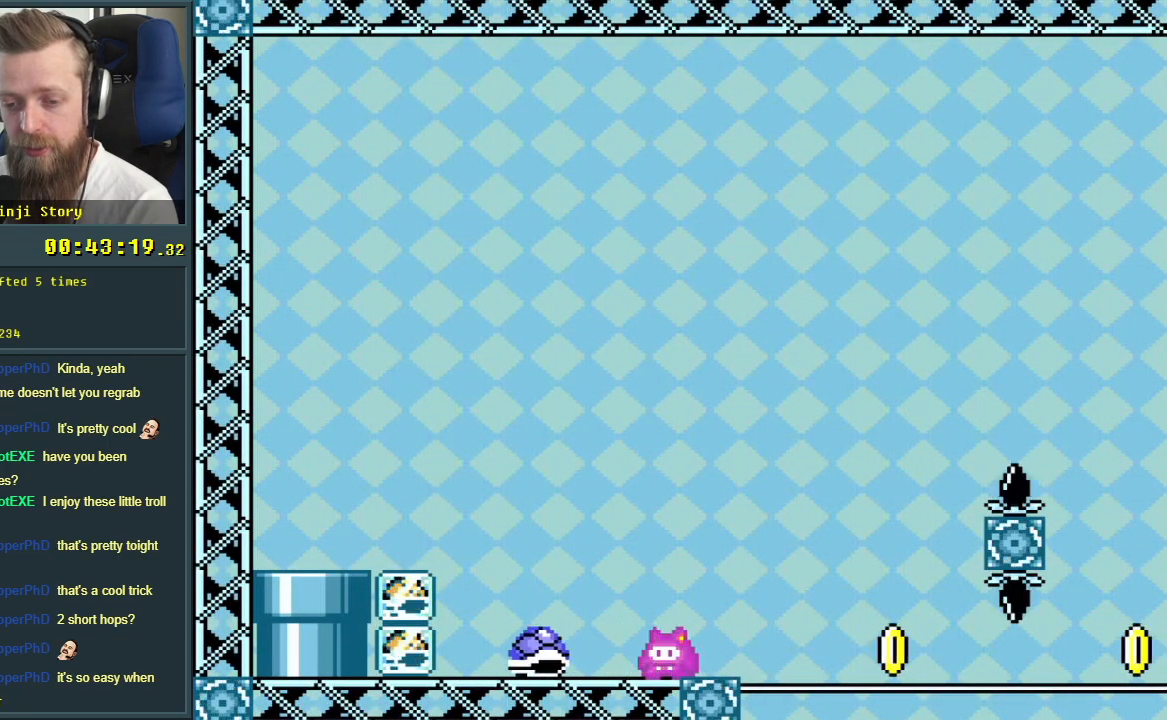
Gameplay with a controller (Nintendo layout); each line is a JSON object with the inputs held at the frame after it. "events" lists button and stick changes between this image and that frame as [ms after this image, input, new state], when the widget could be followed in between. Not read: L3 R3.
{"buttons": ["B", "Y"], "events": [[100, "B", "down"], [267, "DPAD_RIGHT", "down"], [433, "DPAD_RIGHT", "up"]]}
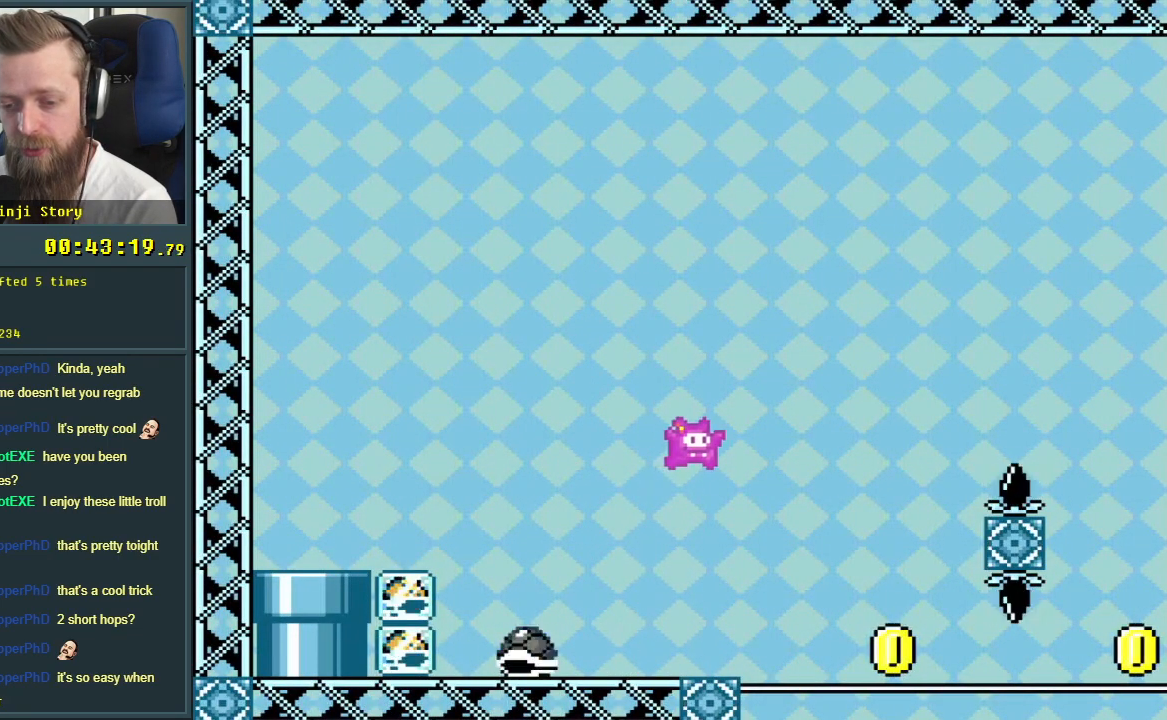
{"buttons": ["B", "Y", "DPAD_RIGHT"], "events": [[67, "DPAD_LEFT", "down"], [183, "DPAD_LEFT", "up"], [250, "DPAD_RIGHT", "down"]]}
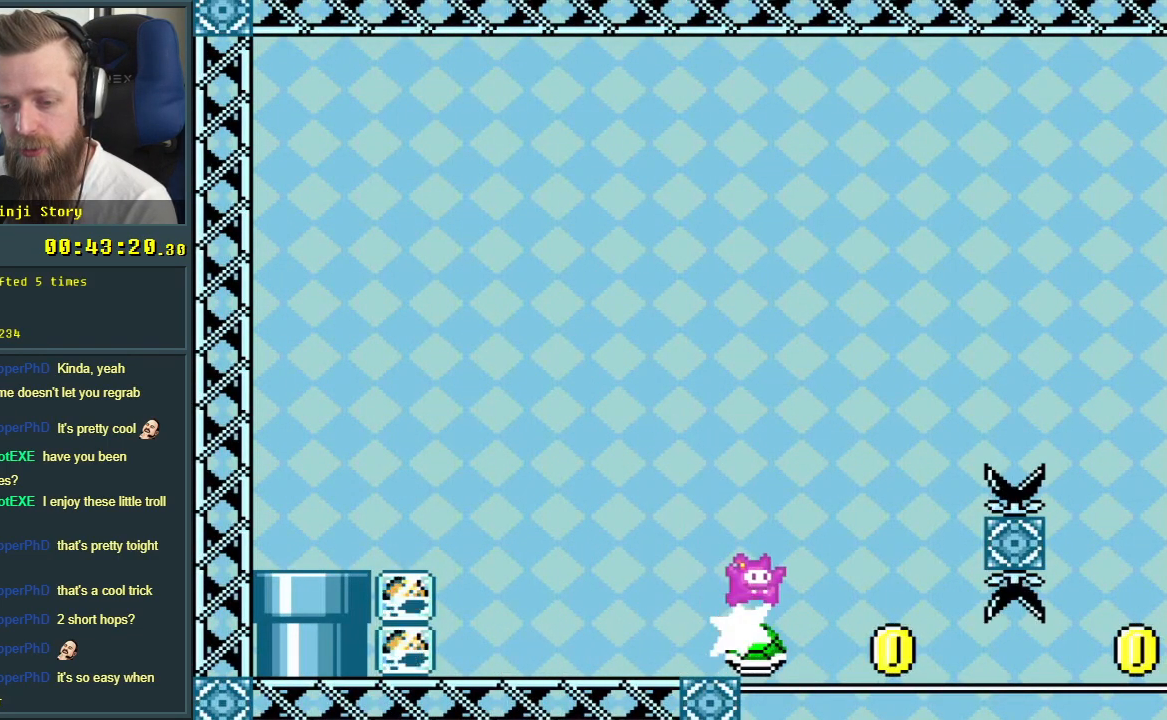
{"buttons": ["B", "Y", "DPAD_LEFT"], "events": [[233, "DPAD_RIGHT", "up"], [267, "DPAD_LEFT", "down"]]}
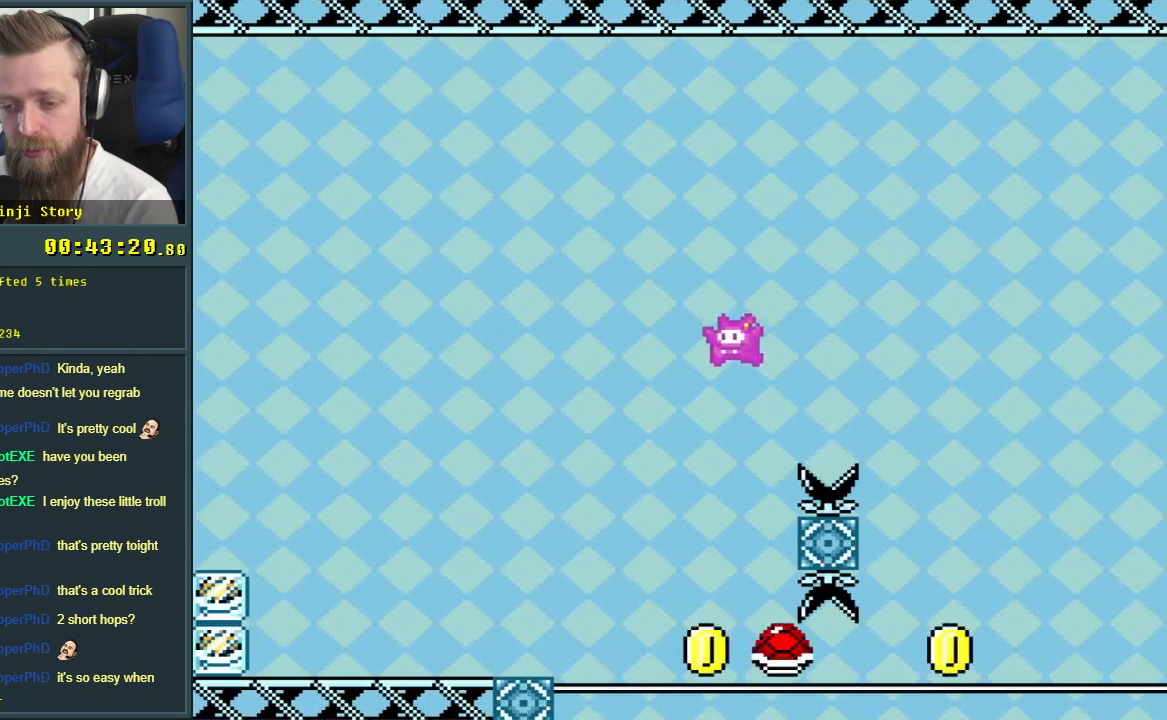
{"buttons": ["B", "Y"], "events": [[33, "DPAD_LEFT", "up"], [100, "DPAD_RIGHT", "down"], [233, "DPAD_RIGHT", "up"]]}
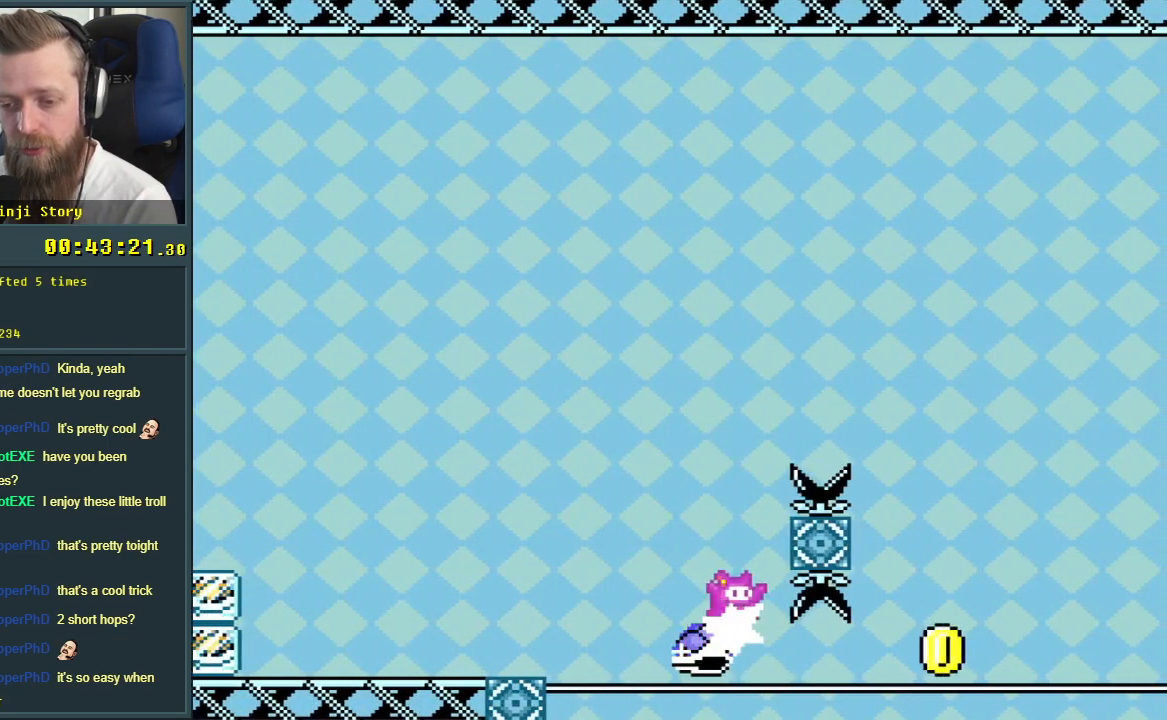
{"buttons": [], "events": [[83, "DPAD_RIGHT", "down"], [250, "DPAD_RIGHT", "up"], [483, "Y", "up"], [500, "B", "up"]]}
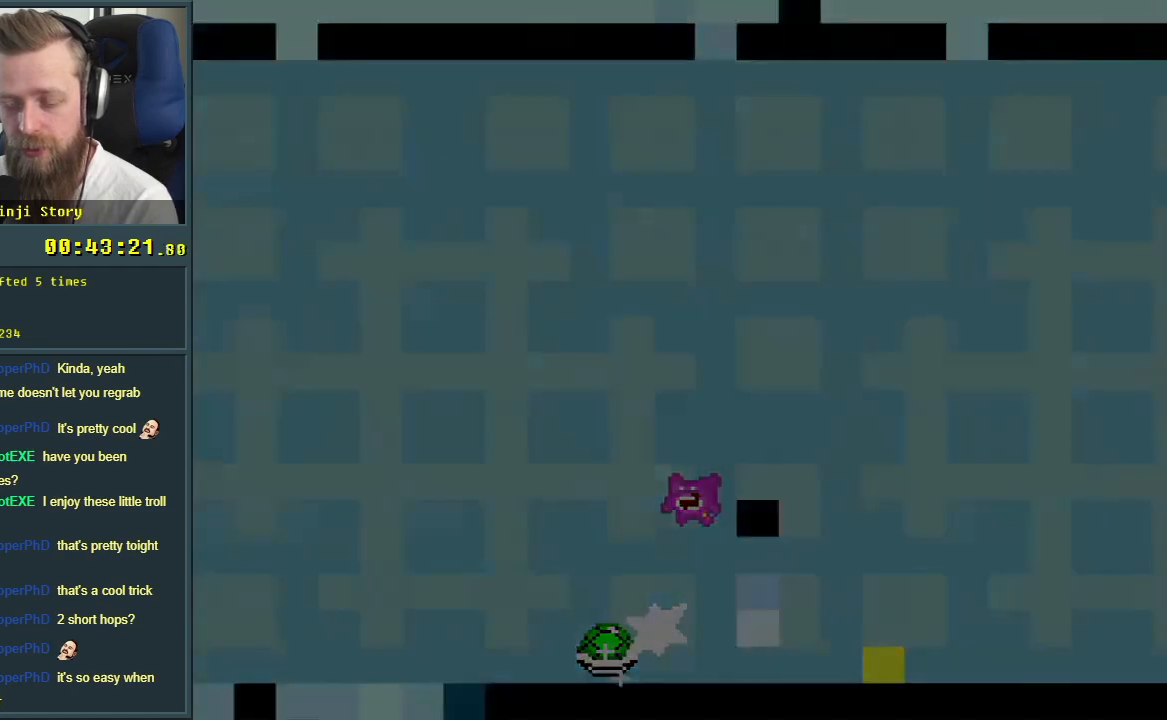
{"buttons": [], "events": [[100, "A", "down"], [200, "A", "up"], [250, "A", "down"], [383, "A", "up"]]}
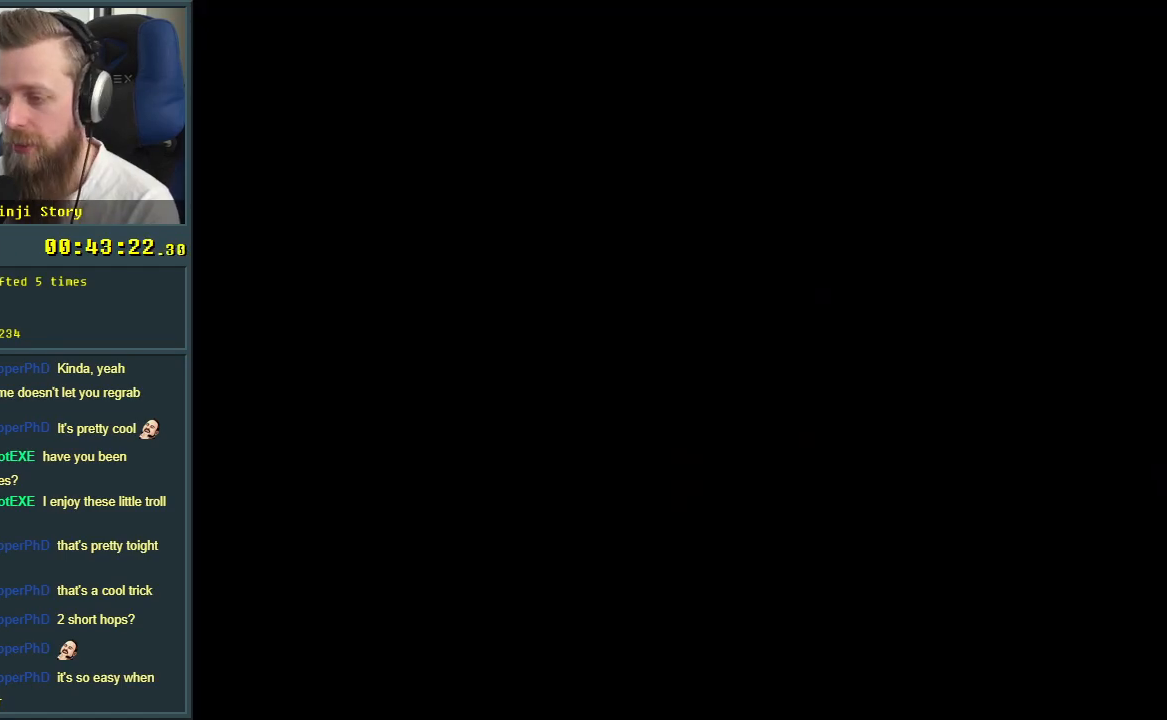
{"buttons": [], "events": []}
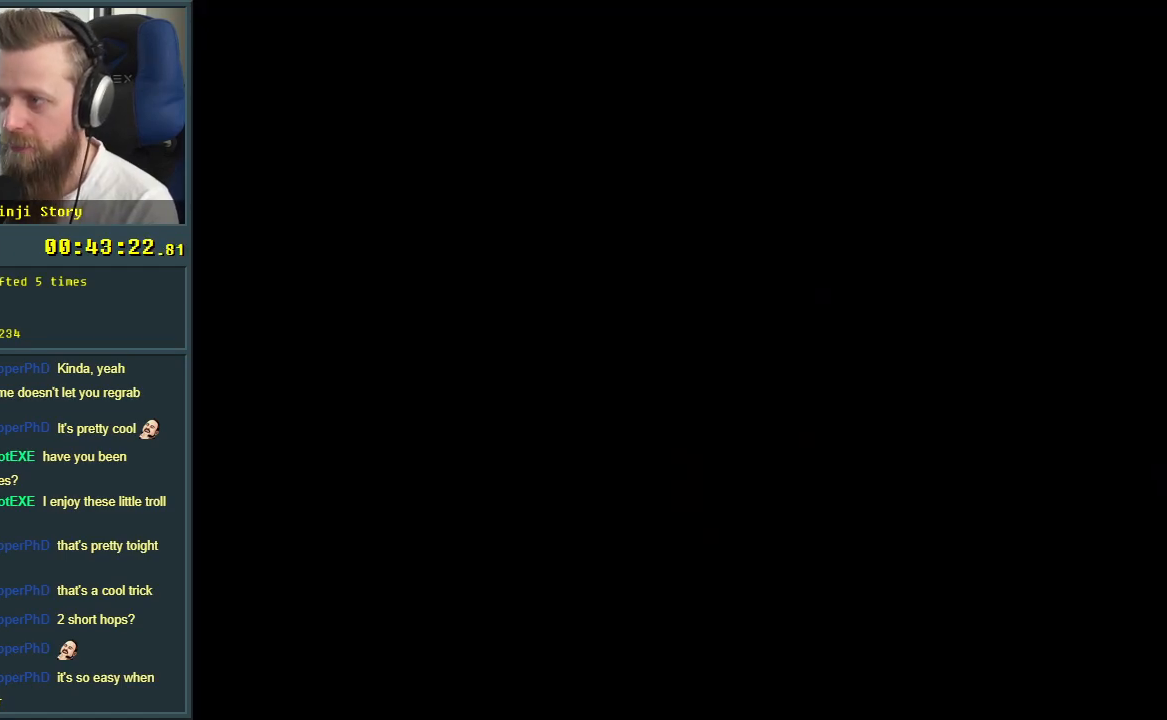
{"buttons": ["Y"], "events": [[100, "Y", "down"]]}
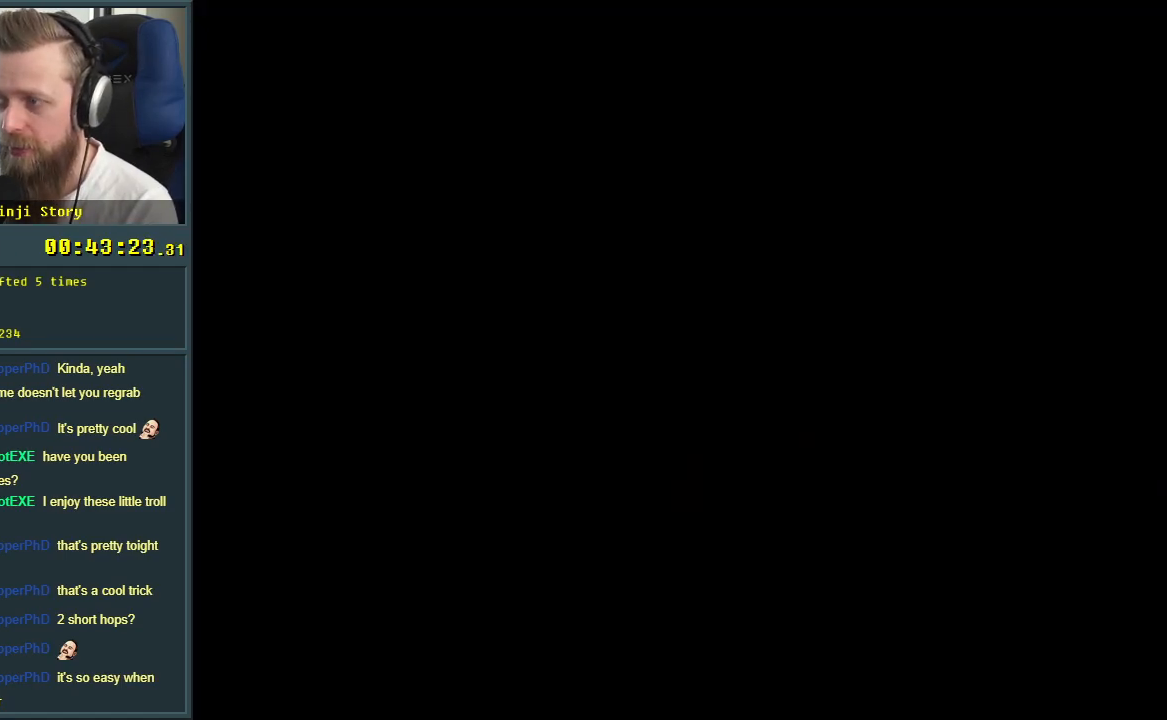
{"buttons": ["Y"], "events": []}
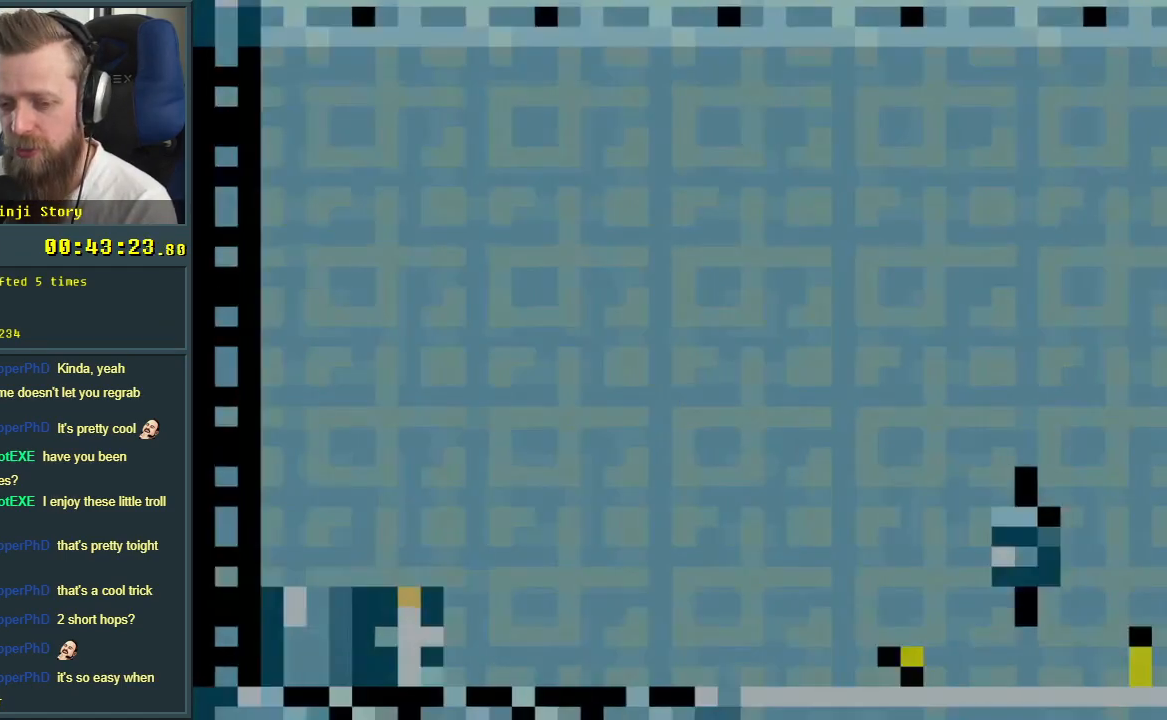
{"buttons": ["Y", "DPAD_RIGHT"], "events": [[167, "DPAD_RIGHT", "down"]]}
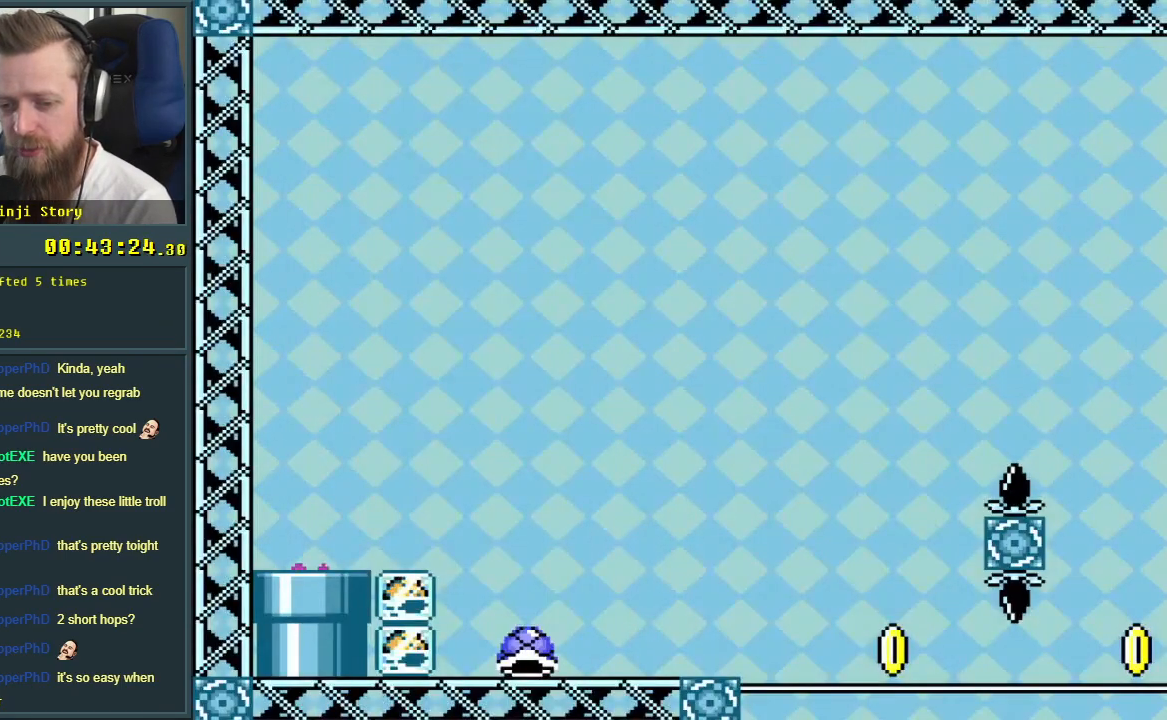
{"buttons": ["Y", "DPAD_RIGHT"], "events": []}
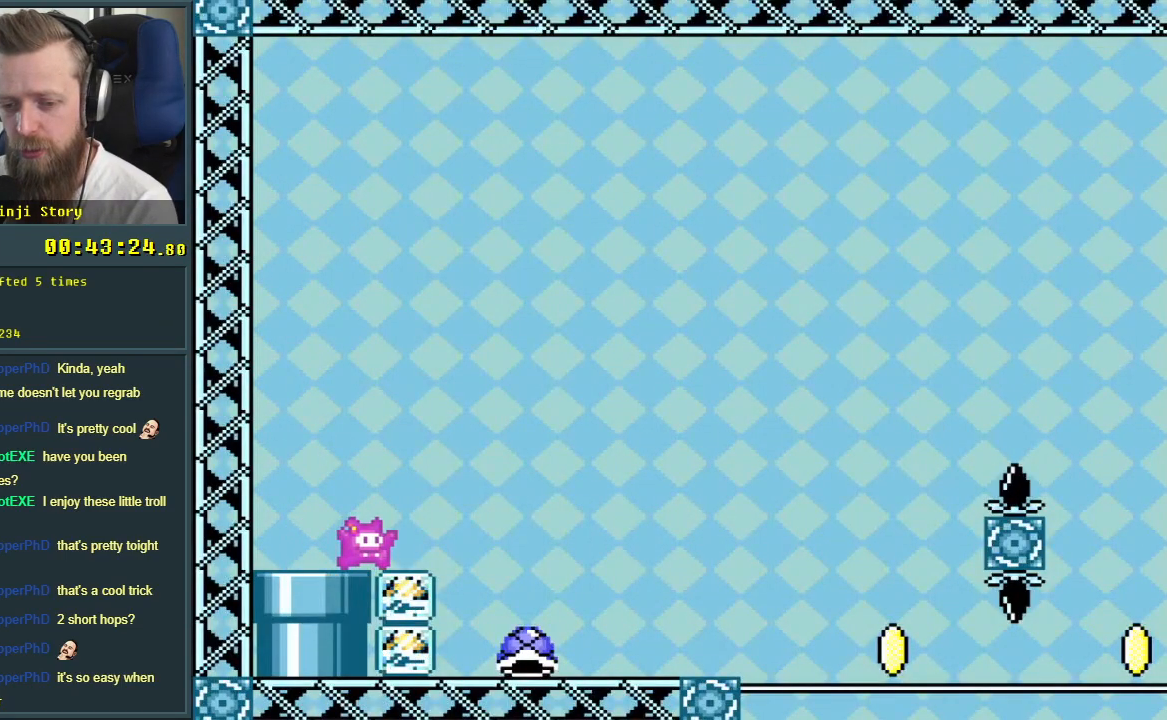
{"buttons": ["Y", "DPAD_LEFT"], "events": [[267, "DPAD_RIGHT", "up"], [433, "DPAD_LEFT", "down"]]}
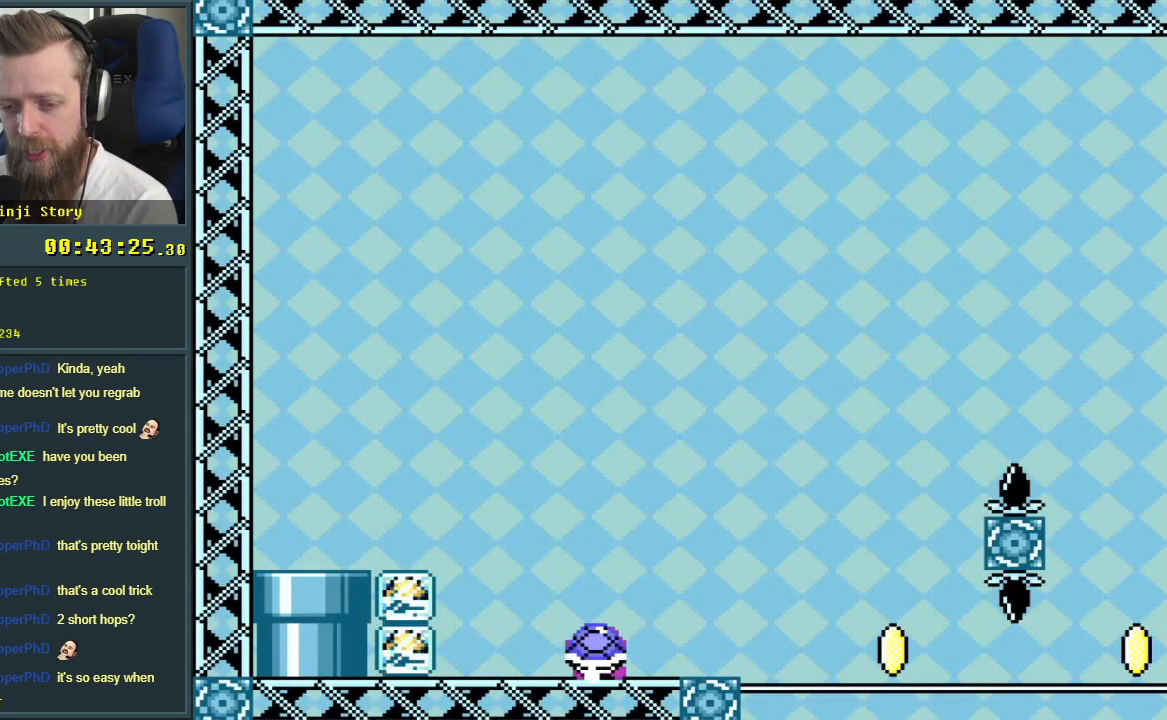
{"buttons": ["Y"], "events": [[33, "DPAD_LEFT", "up"], [117, "Y", "up"], [183, "DPAD_RIGHT", "down"], [217, "Y", "down"], [367, "DPAD_RIGHT", "up"]]}
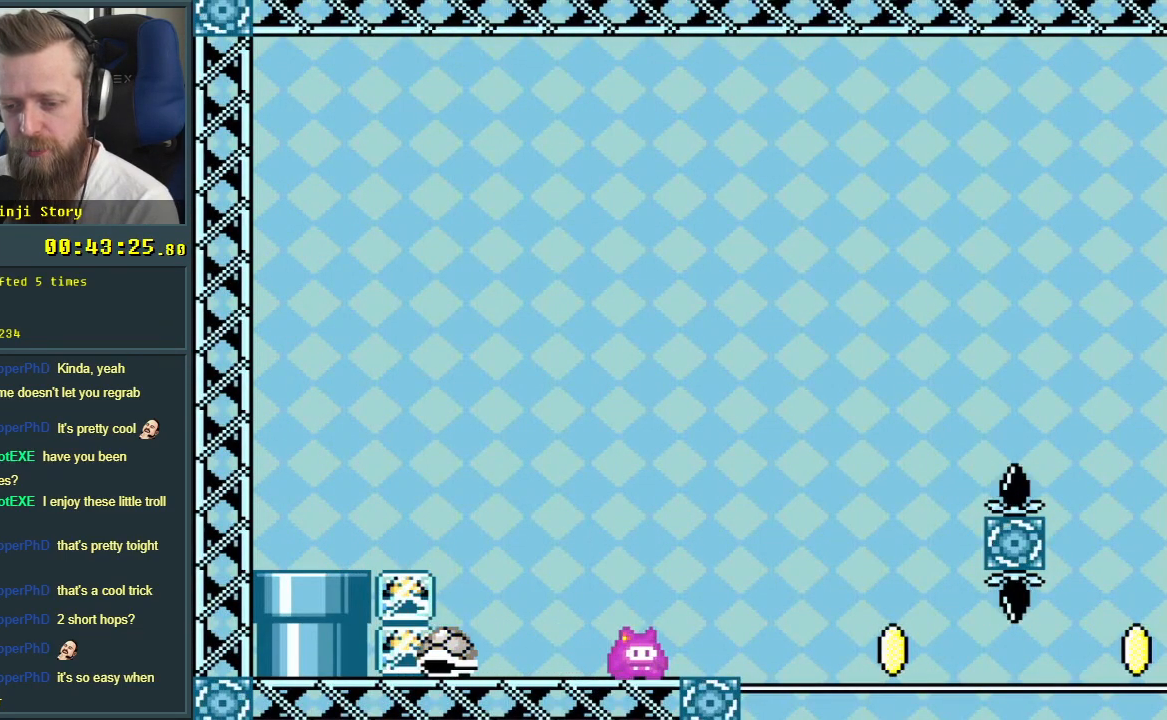
{"buttons": ["Y"], "events": [[100, "B", "down"], [233, "DPAD_RIGHT", "down"], [333, "B", "up"], [483, "DPAD_RIGHT", "up"]]}
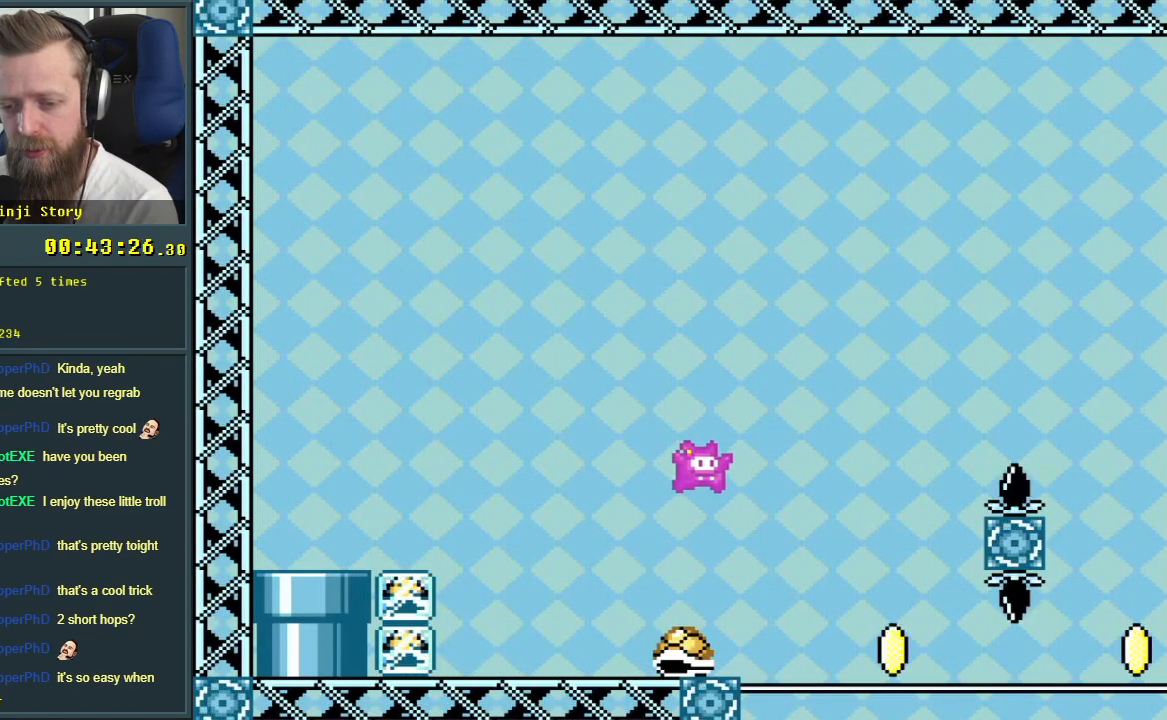
{"buttons": ["B", "Y", "DPAD_RIGHT"], "events": [[33, "DPAD_RIGHT", "down"], [50, "B", "down"], [200, "DPAD_RIGHT", "up"], [250, "DPAD_RIGHT", "down"]]}
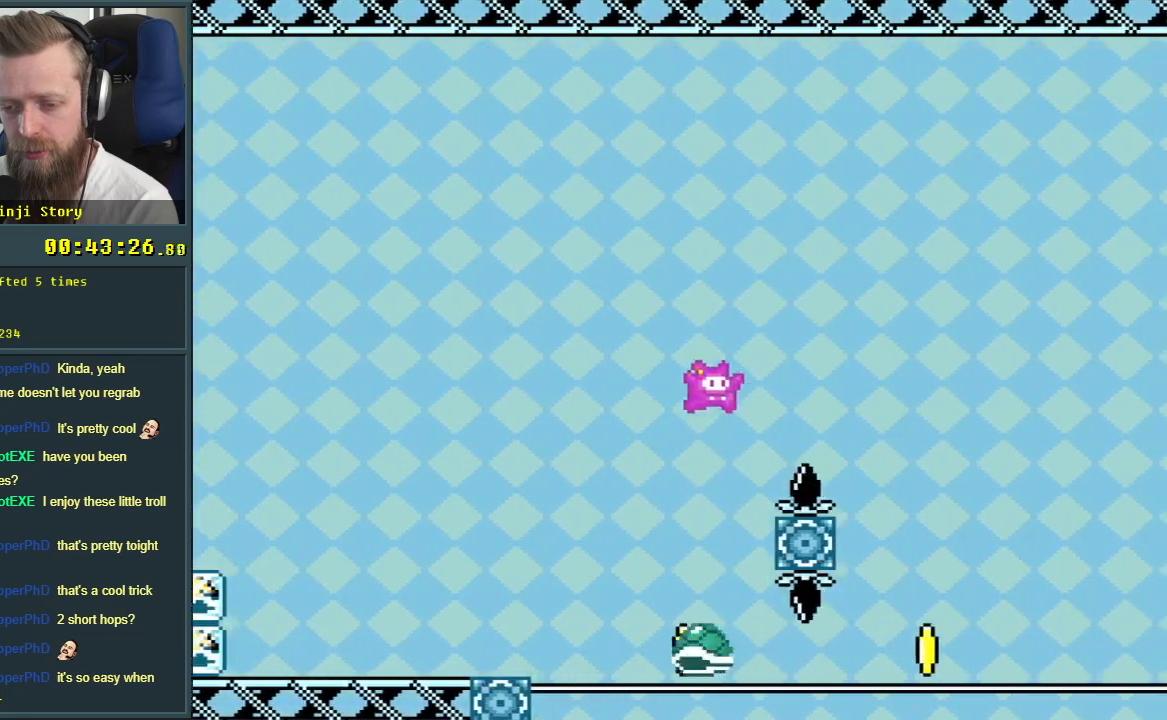
{"buttons": ["B", "Y", "DPAD_LEFT"], "events": [[17, "DPAD_RIGHT", "up"], [333, "B", "up"], [417, "B", "down"], [500, "DPAD_LEFT", "down"]]}
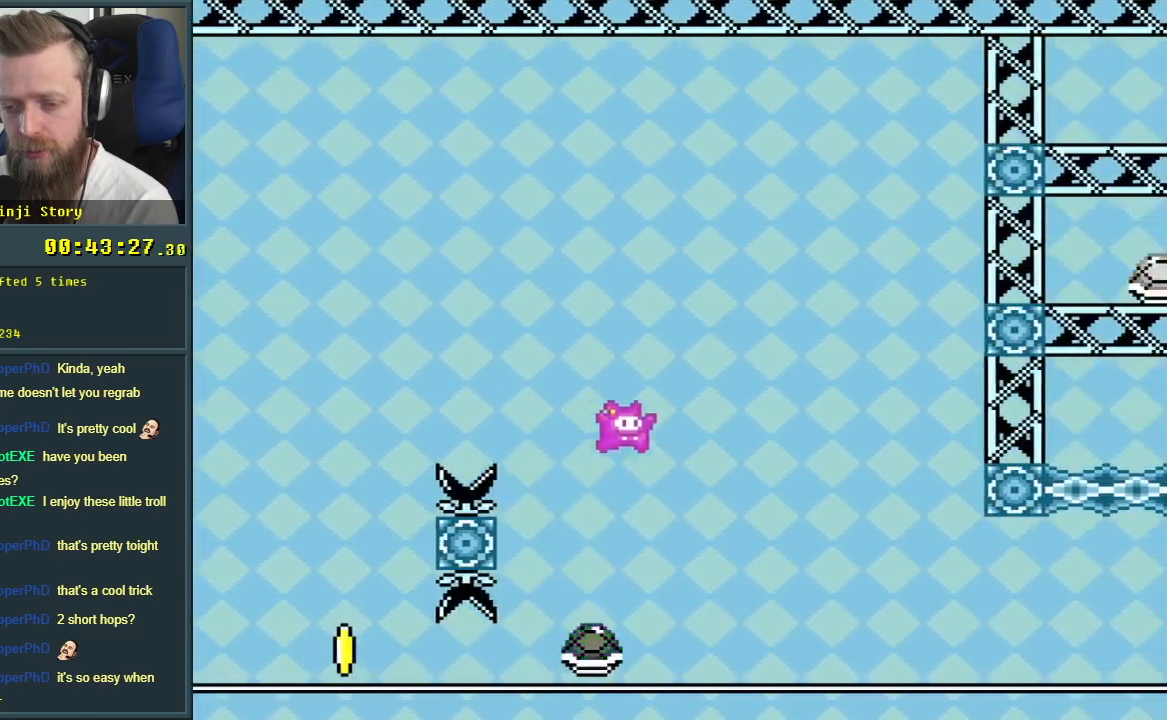
{"buttons": ["B", "Y"], "events": [[83, "DPAD_LEFT", "up"], [83, "DPAD_RIGHT", "down"], [83, "DPAD_UP", "down"], [100, "DPAD_UP", "up"], [400, "DPAD_RIGHT", "up"]]}
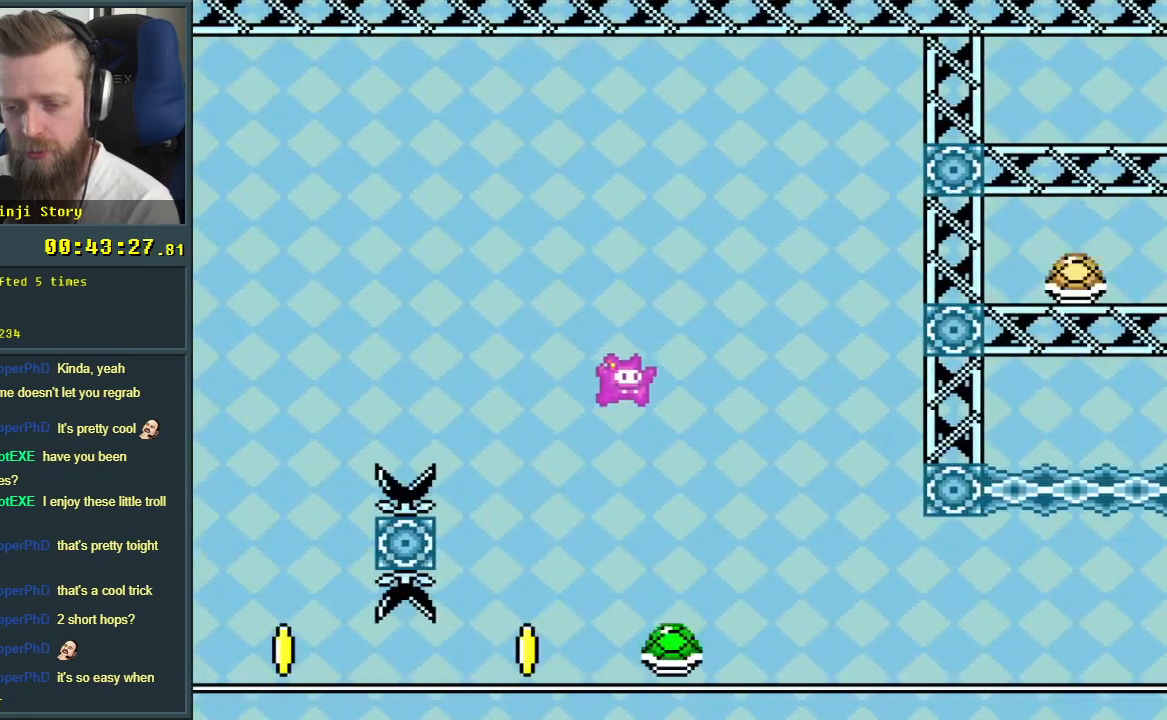
{"buttons": ["Y", "DPAD_UP", "DPAD_RIGHT"], "events": [[233, "DPAD_LEFT", "down"], [317, "DPAD_LEFT", "up"], [383, "DPAD_RIGHT", "down"], [400, "DPAD_UP", "down"], [417, "DPAD_UP", "up"], [433, "DPAD_UP", "down"], [500, "B", "up"]]}
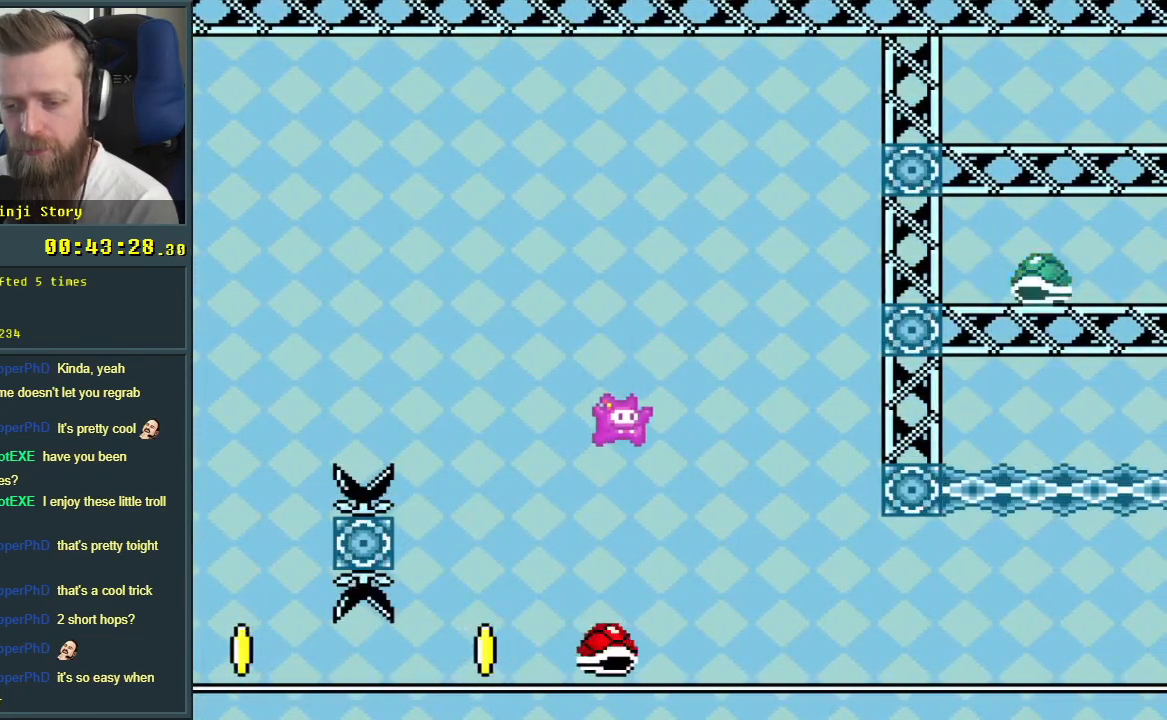
{"buttons": ["B", "Y"], "events": [[33, "DPAD_UP", "up"], [200, "DPAD_RIGHT", "up"], [300, "DPAD_RIGHT", "down"], [417, "B", "down"], [450, "DPAD_RIGHT", "up"]]}
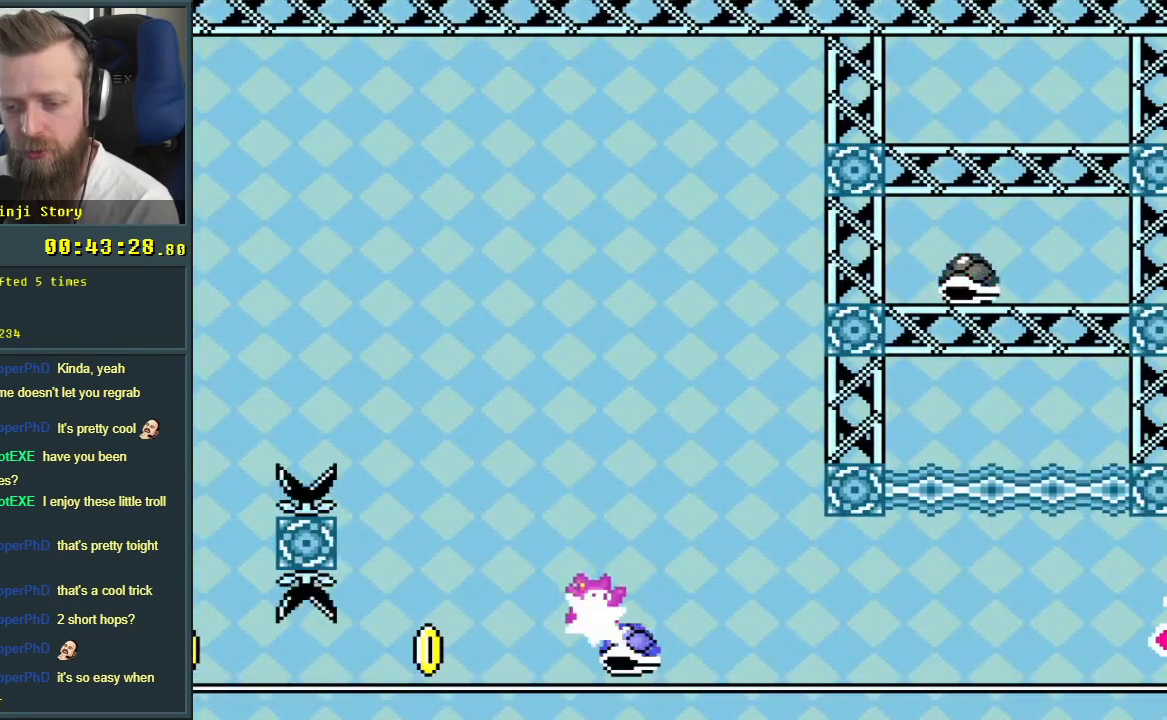
{"buttons": ["B", "Y"], "events": [[283, "DPAD_RIGHT", "down"], [400, "DPAD_RIGHT", "up"]]}
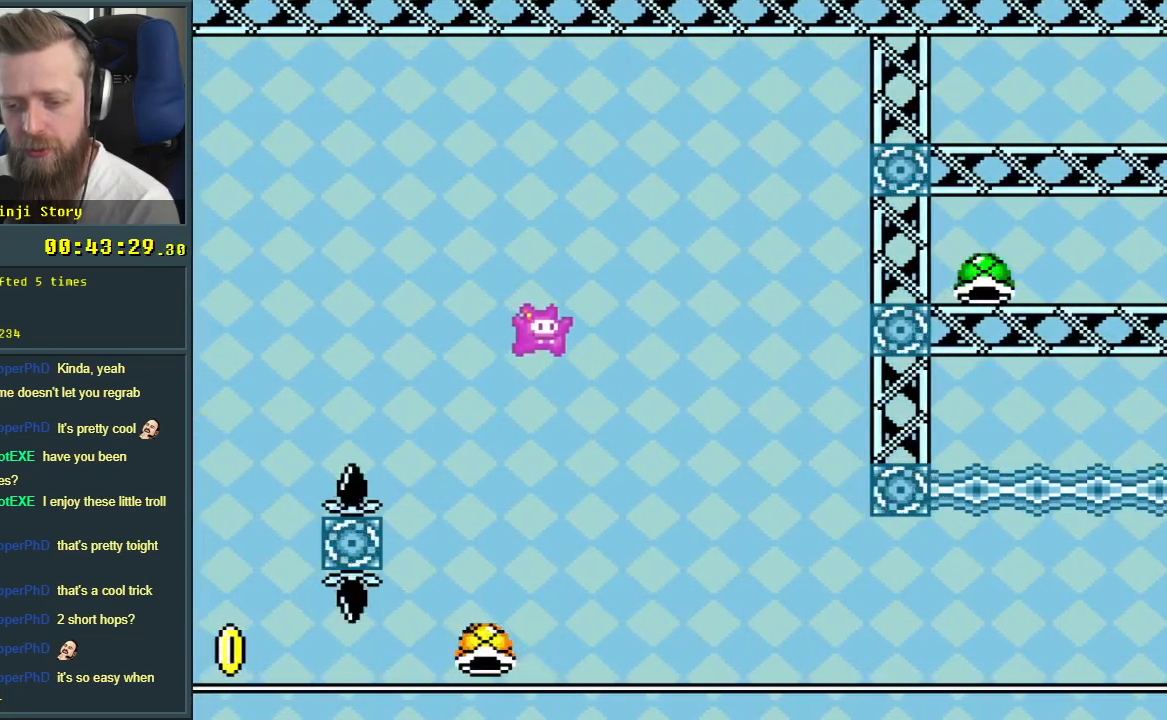
{"buttons": ["Y", "DPAD_RIGHT"], "events": [[333, "DPAD_RIGHT", "down"], [400, "B", "up"]]}
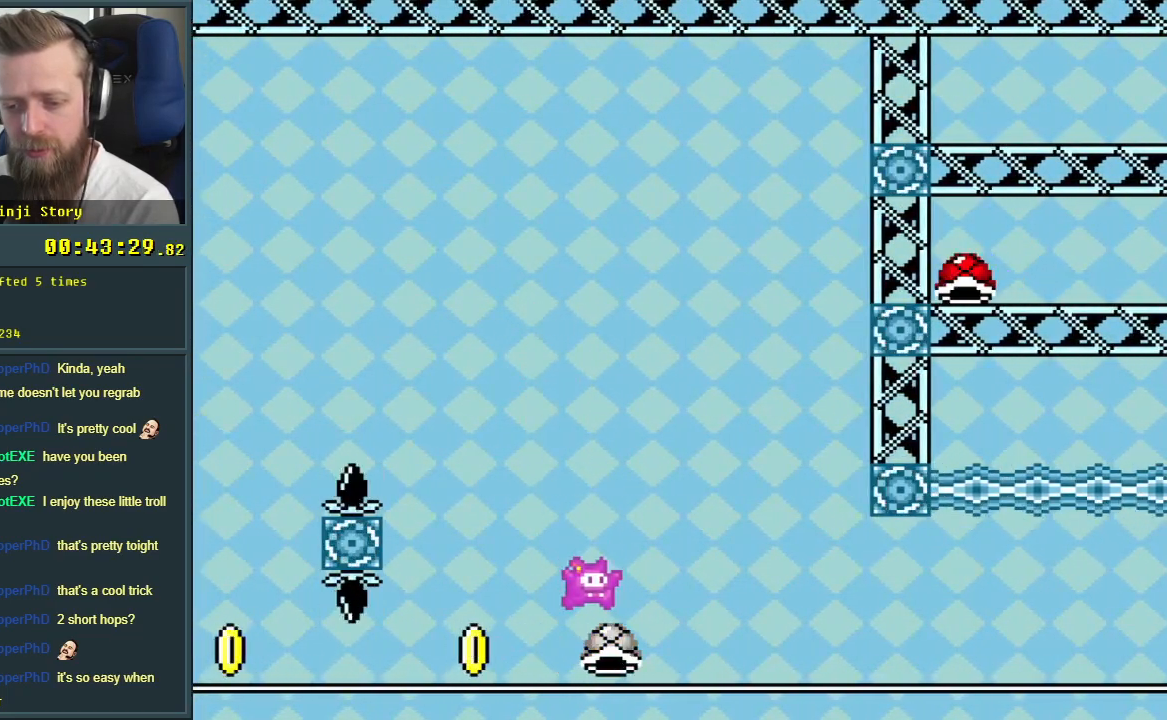
{"buttons": ["B", "Y"], "events": [[83, "B", "down"], [133, "DPAD_RIGHT", "up"]]}
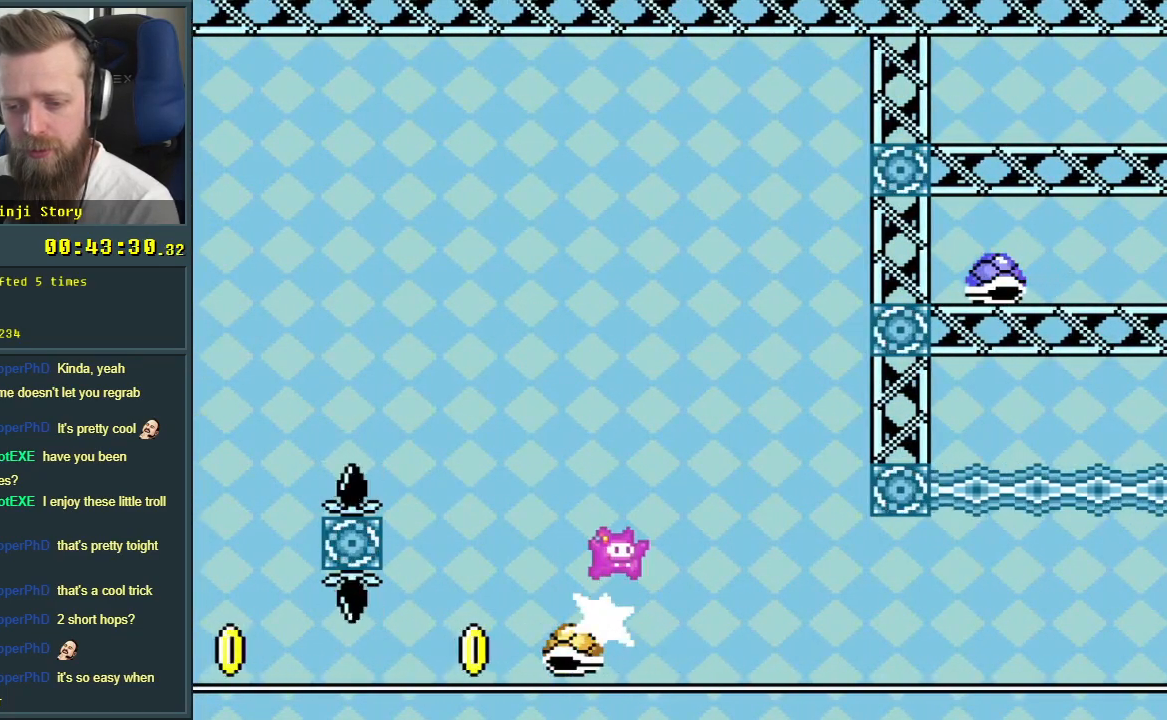
{"buttons": ["B", "Y", "DPAD_RIGHT"], "events": [[333, "DPAD_LEFT", "down"], [433, "DPAD_LEFT", "up"], [450, "DPAD_RIGHT", "down"]]}
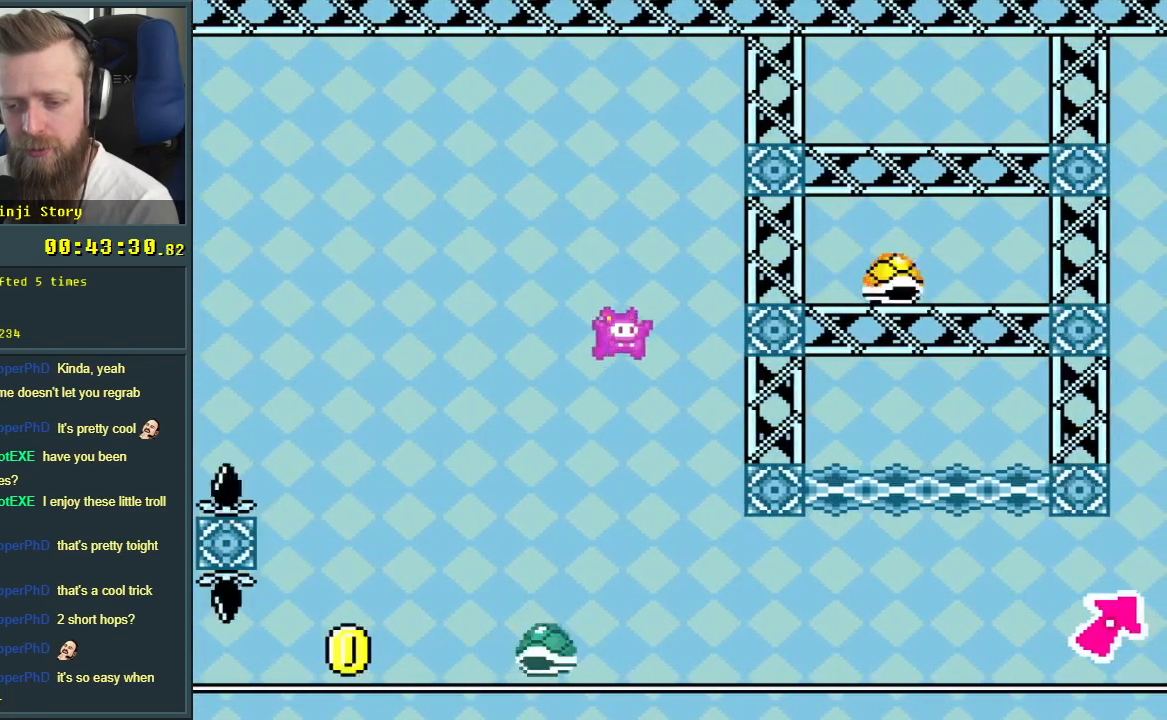
{"buttons": ["Y", "DPAD_RIGHT"], "events": [[133, "DPAD_RIGHT", "up"], [183, "DPAD_RIGHT", "down"], [400, "B", "up"]]}
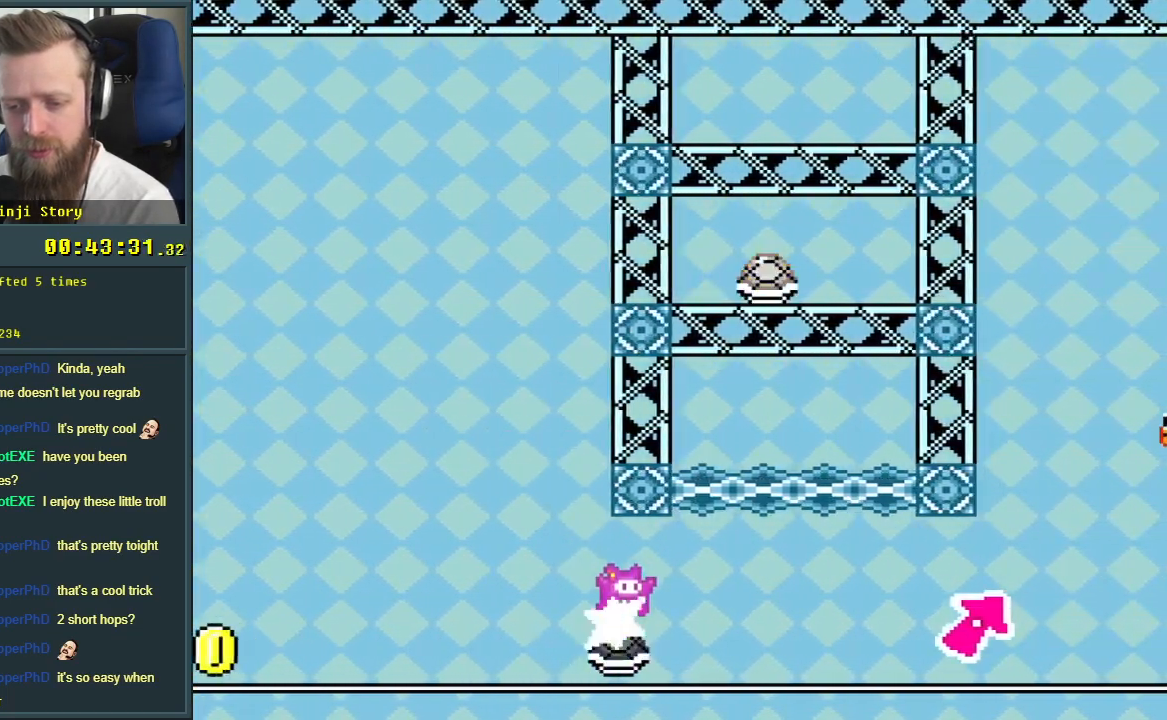
{"buttons": ["Y", "DPAD_RIGHT"], "events": [[83, "DPAD_RIGHT", "up"], [233, "DPAD_RIGHT", "down"]]}
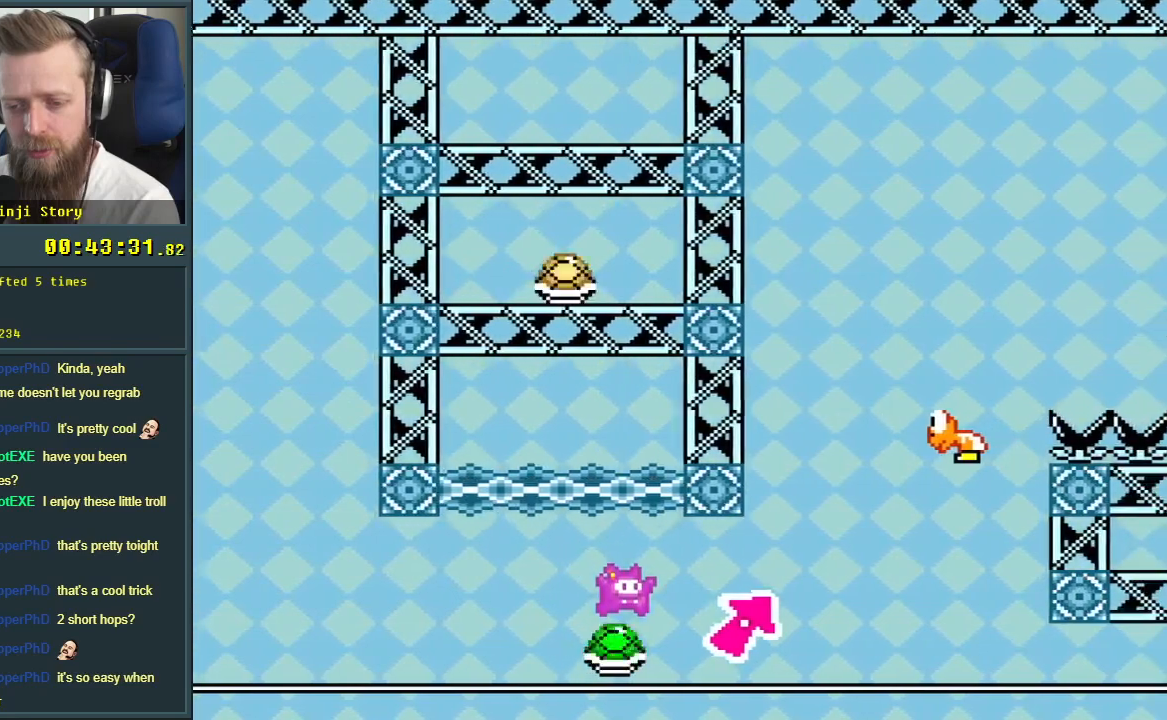
{"buttons": ["Y", "DPAD_UP"], "events": [[433, "DPAD_RIGHT", "up"], [500, "DPAD_UP", "down"]]}